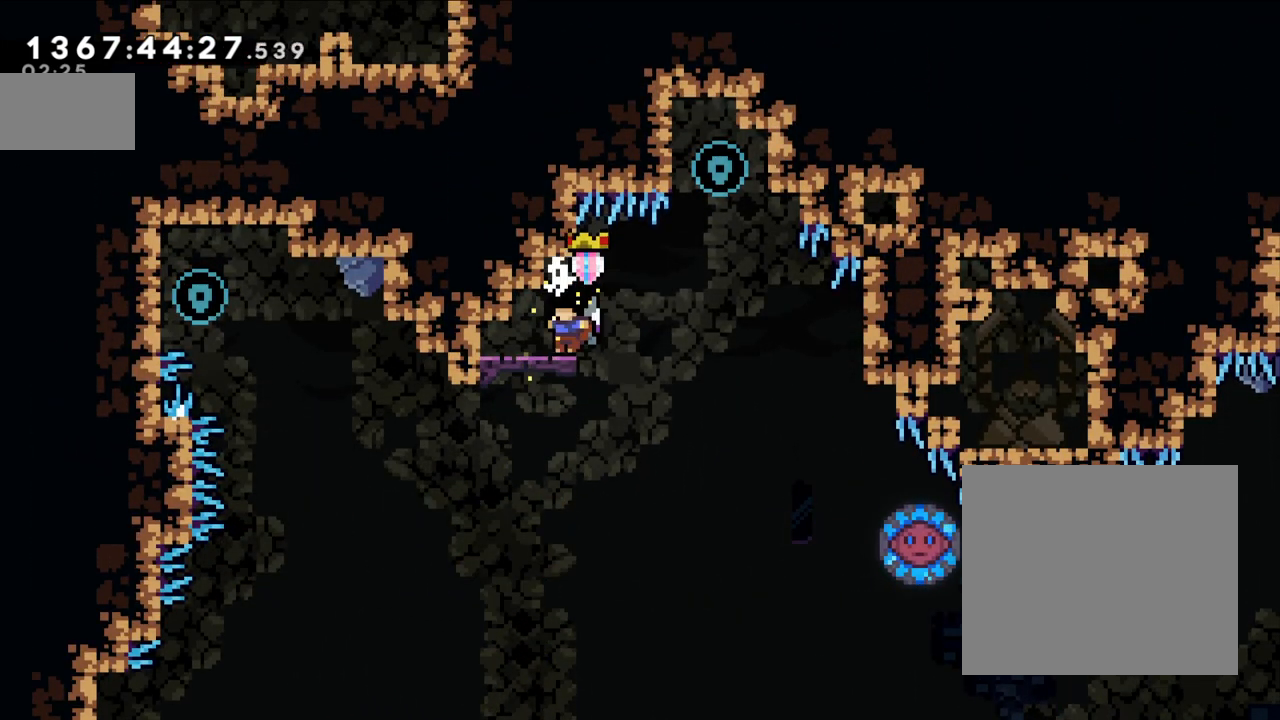
Gameplay with a controller (Nintendo layout); each line is a JSON object with the inputs held at the frame after it. "events" lists button and stick changes between this image and that frame as [ms after this image, input, new state], when the widget could be followed in between. Not read: L1 L3 R1 R3.
{"buttons": [], "left_stick": "right", "right_stick": "center", "events": [[233, "left_stick", "right"], [350, "B", "down"], [383, "B", "up"]]}
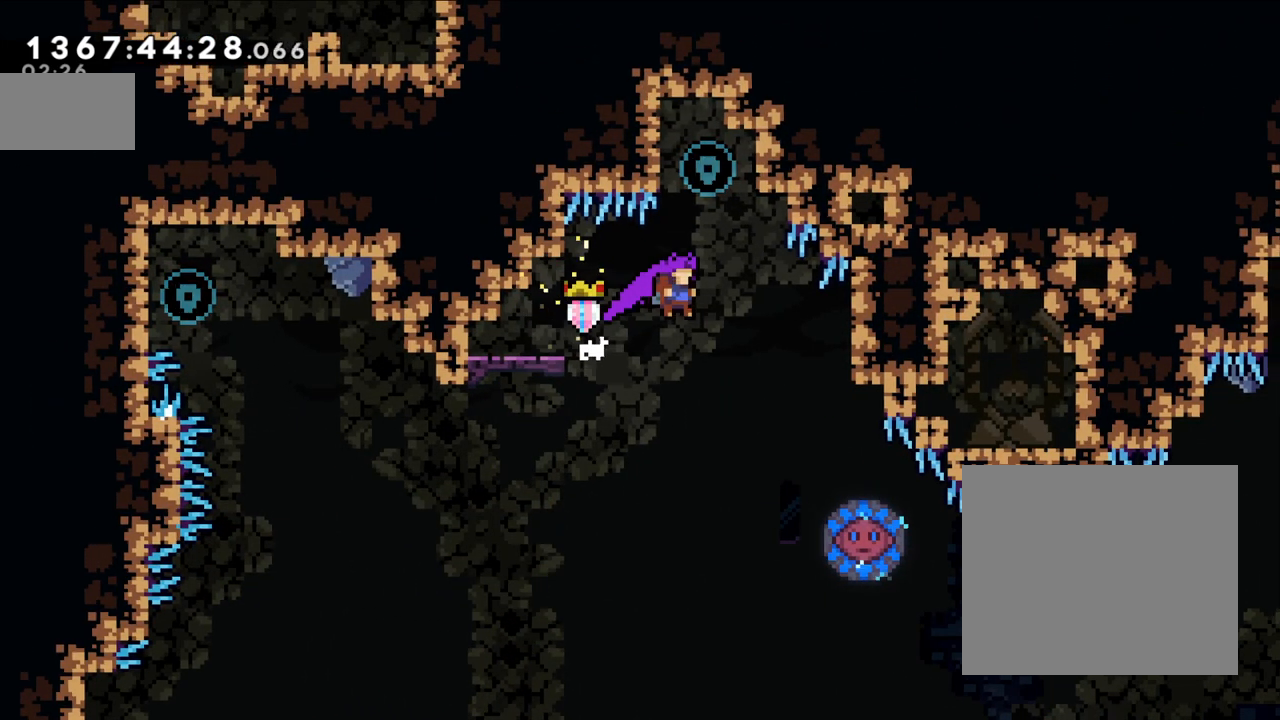
{"buttons": ["L2"], "left_stick": "left", "right_stick": "center", "events": [[83, "left_stick", "up"], [133, "Y", "down"], [333, "Y", "up"], [350, "left_stick", "left"], [467, "L2", "down"]]}
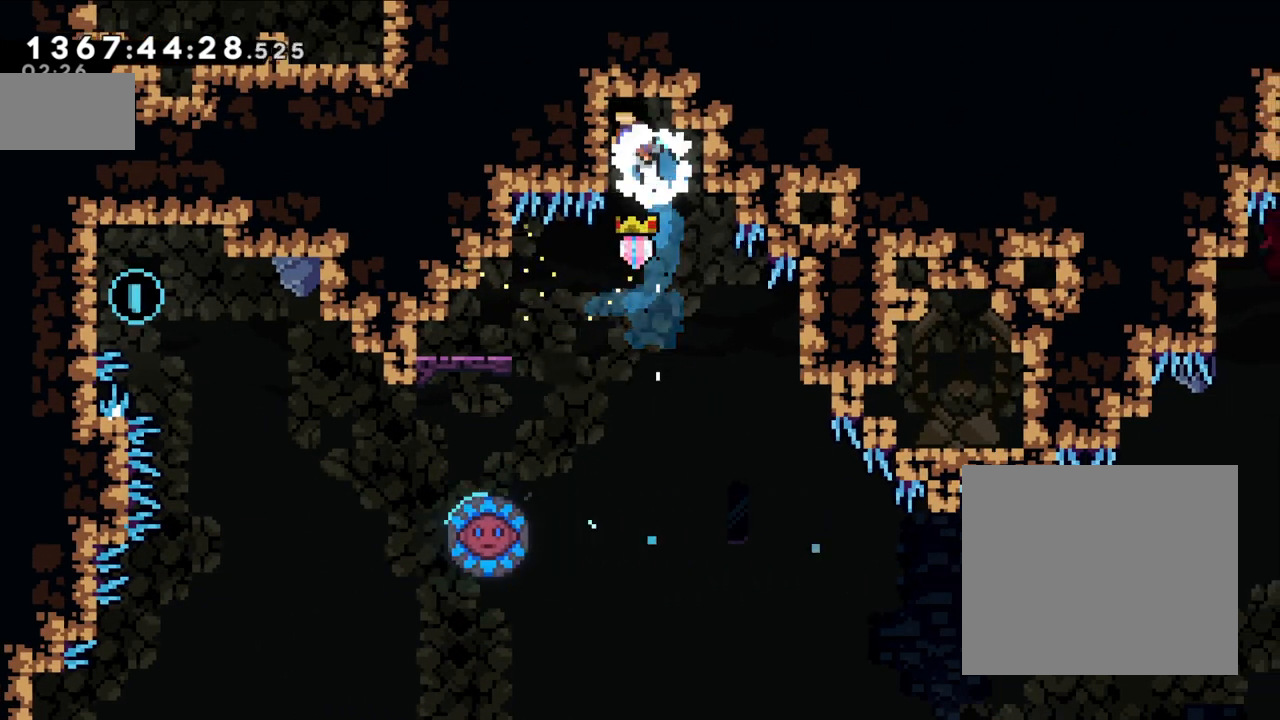
{"buttons": [], "left_stick": "left", "right_stick": "center", "events": [[17, "L2", "up"], [133, "left_stick", "center"], [500, "left_stick", "left"]]}
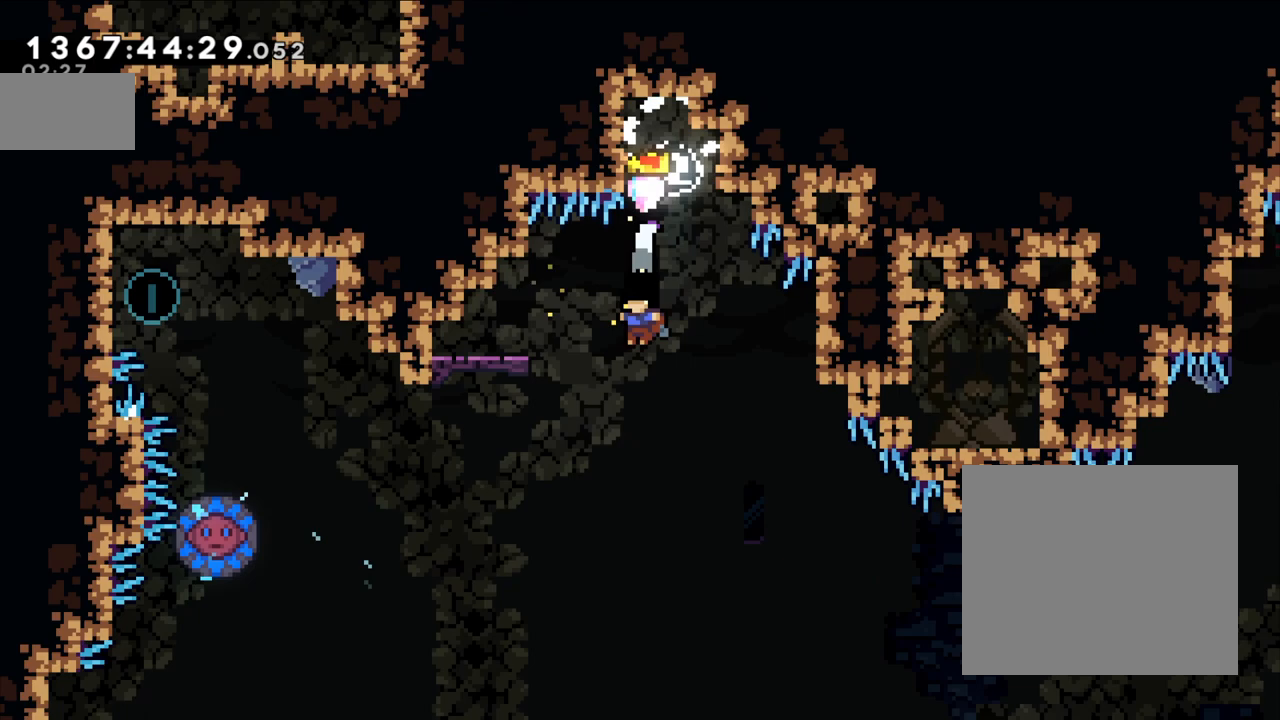
{"buttons": [], "left_stick": "center", "right_stick": "center", "events": [[467, "left_stick", "center"]]}
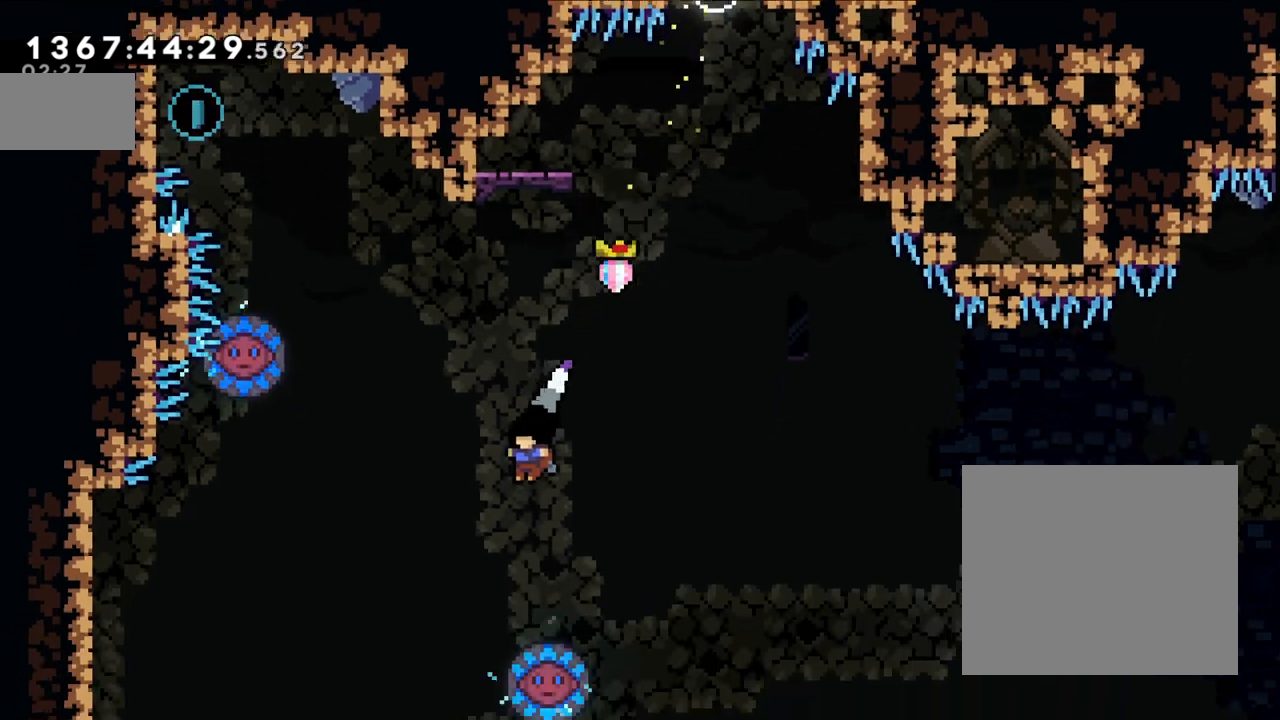
{"buttons": [], "left_stick": "center", "right_stick": "center", "events": []}
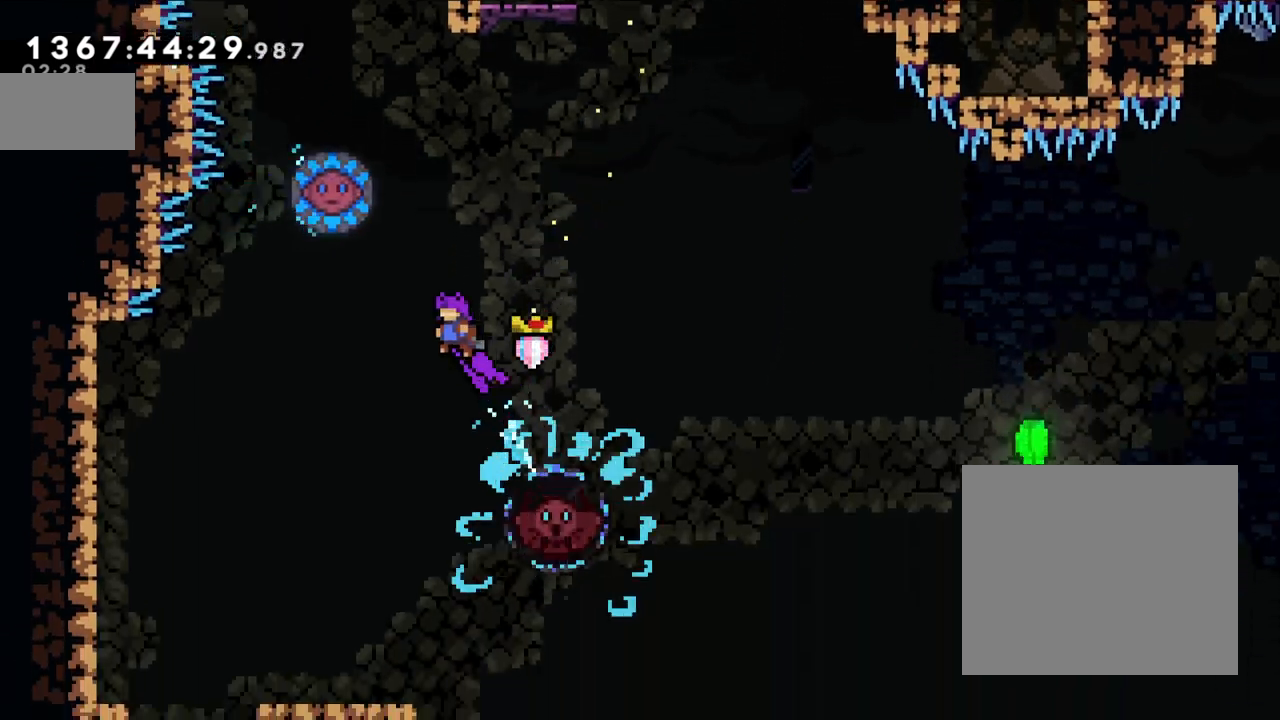
{"buttons": [], "left_stick": "center", "right_stick": "center", "events": []}
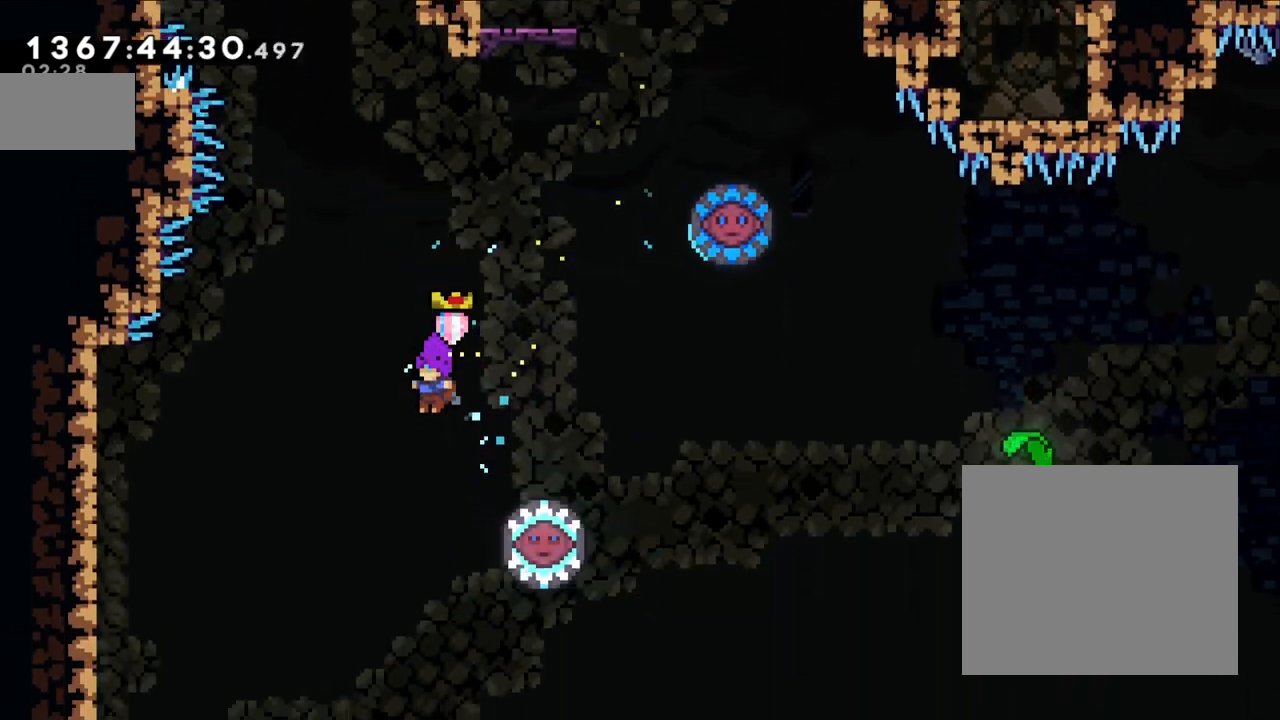
{"buttons": [], "left_stick": "center", "right_stick": "center", "events": [[133, "left_stick", "up-right"], [150, "Y", "down"], [300, "left_stick", "center"], [367, "Y", "up"]]}
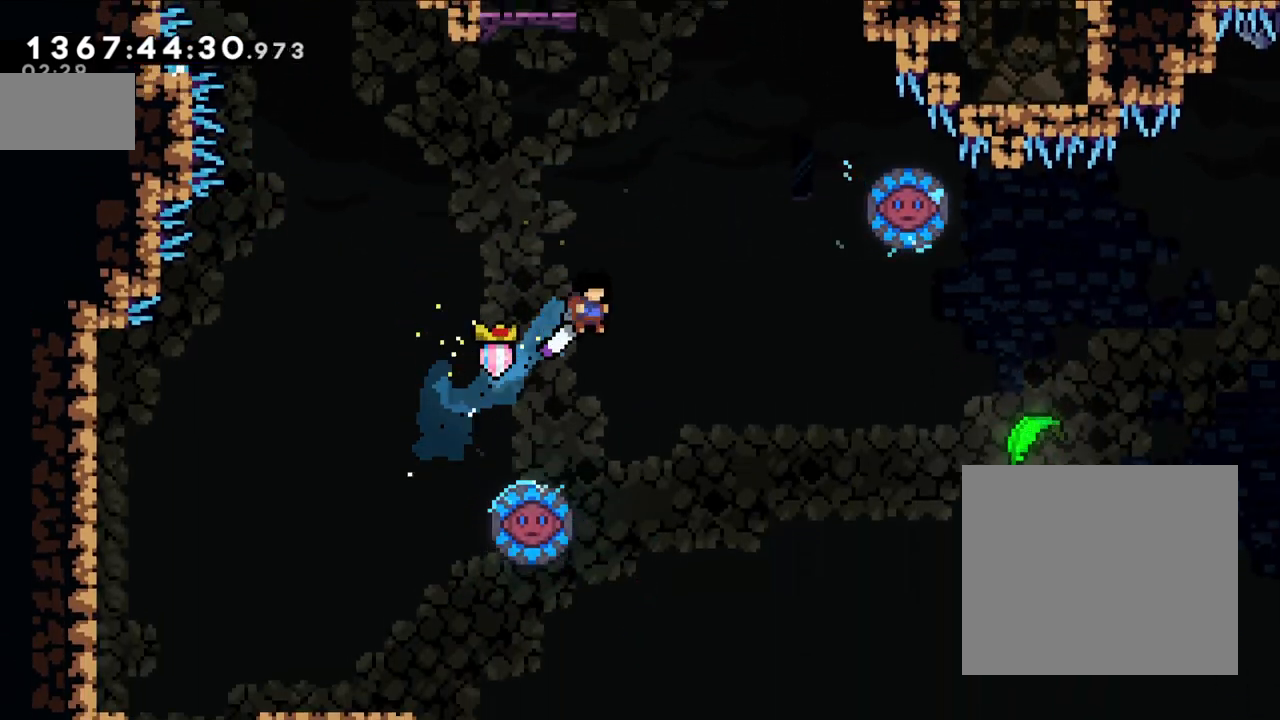
{"buttons": [], "left_stick": "center", "right_stick": "center", "events": [[117, "left_stick", "left"], [300, "left_stick", "center"]]}
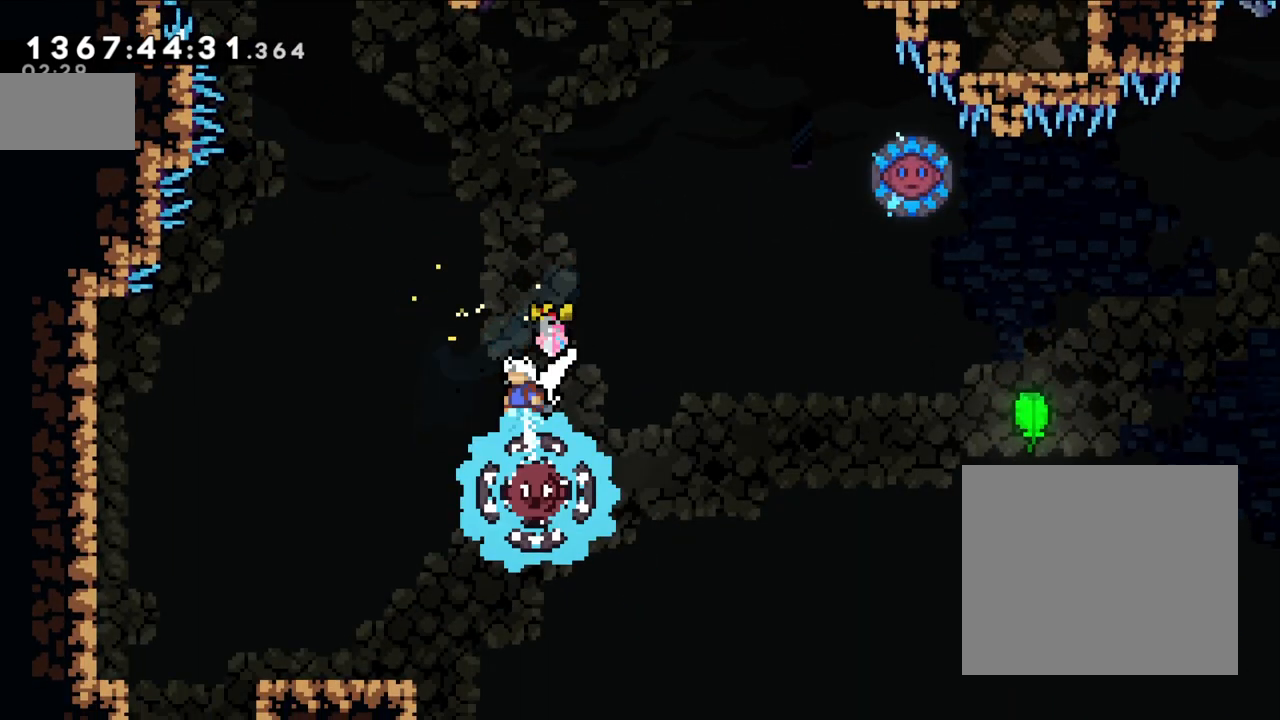
{"buttons": [], "left_stick": "right", "right_stick": "center", "events": [[383, "left_stick", "right"]]}
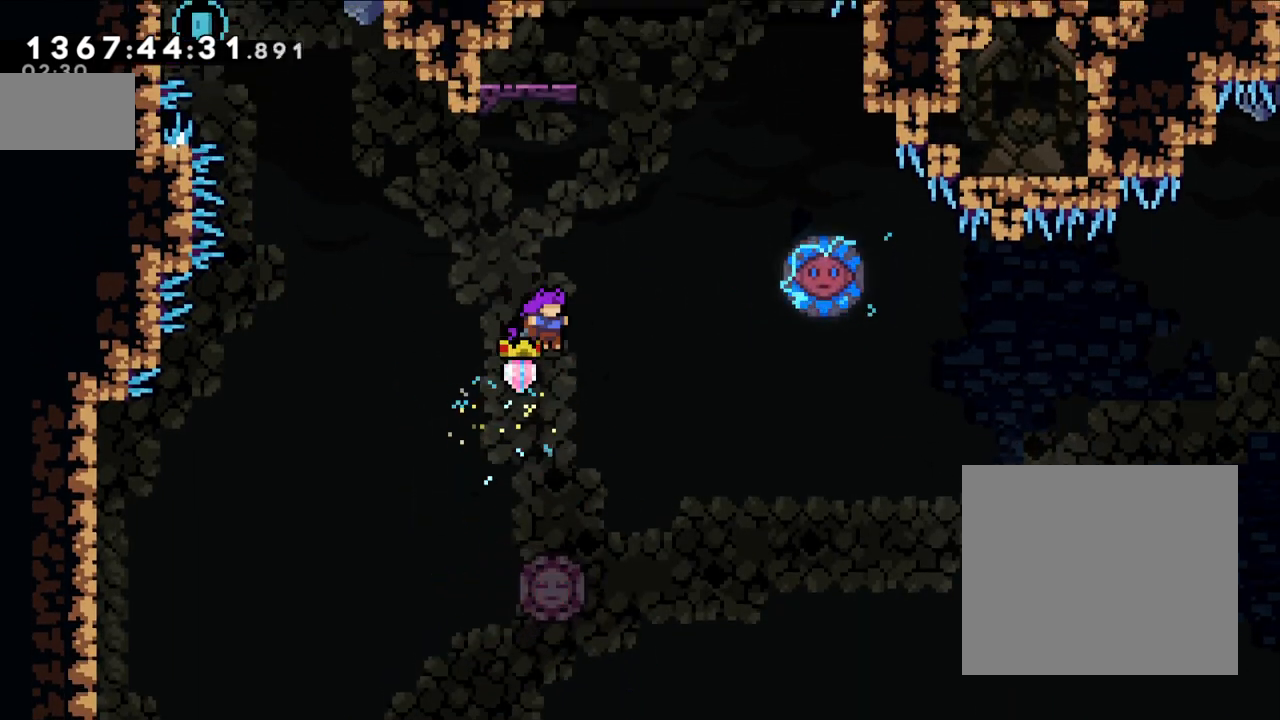
{"buttons": ["Y"], "left_stick": "left", "right_stick": "center", "events": [[350, "left_stick", "center"], [433, "left_stick", "left"], [500, "Y", "down"]]}
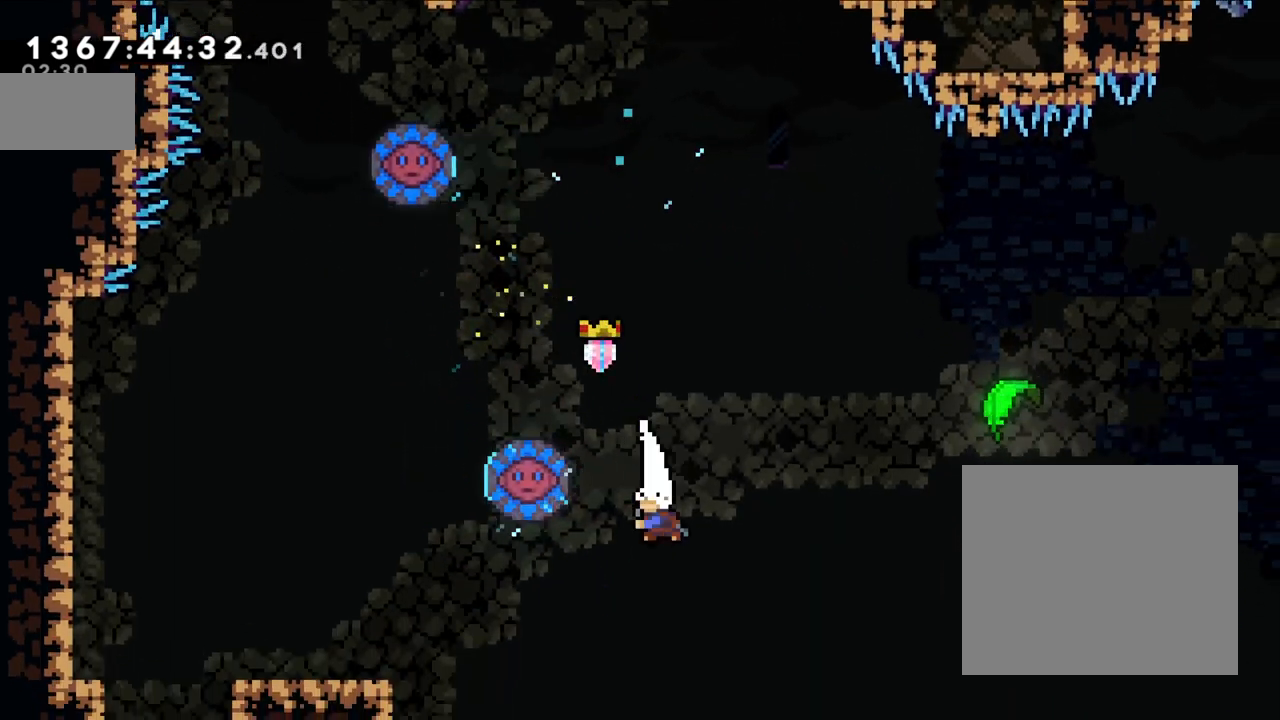
{"buttons": [], "left_stick": "center", "right_stick": "center", "events": [[167, "left_stick", "center"], [217, "Y", "up"]]}
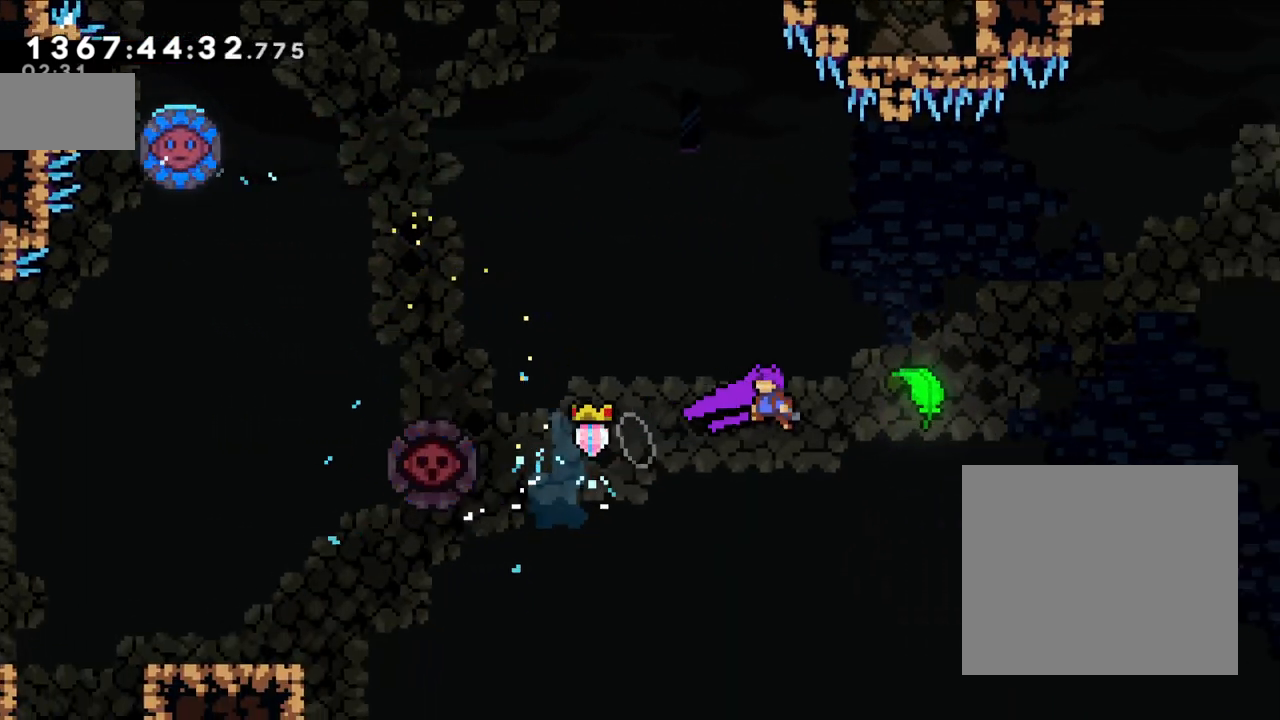
{"buttons": [], "left_stick": "up-left", "right_stick": "center", "events": [[150, "left_stick", "up"], [367, "left_stick", "up-left"]]}
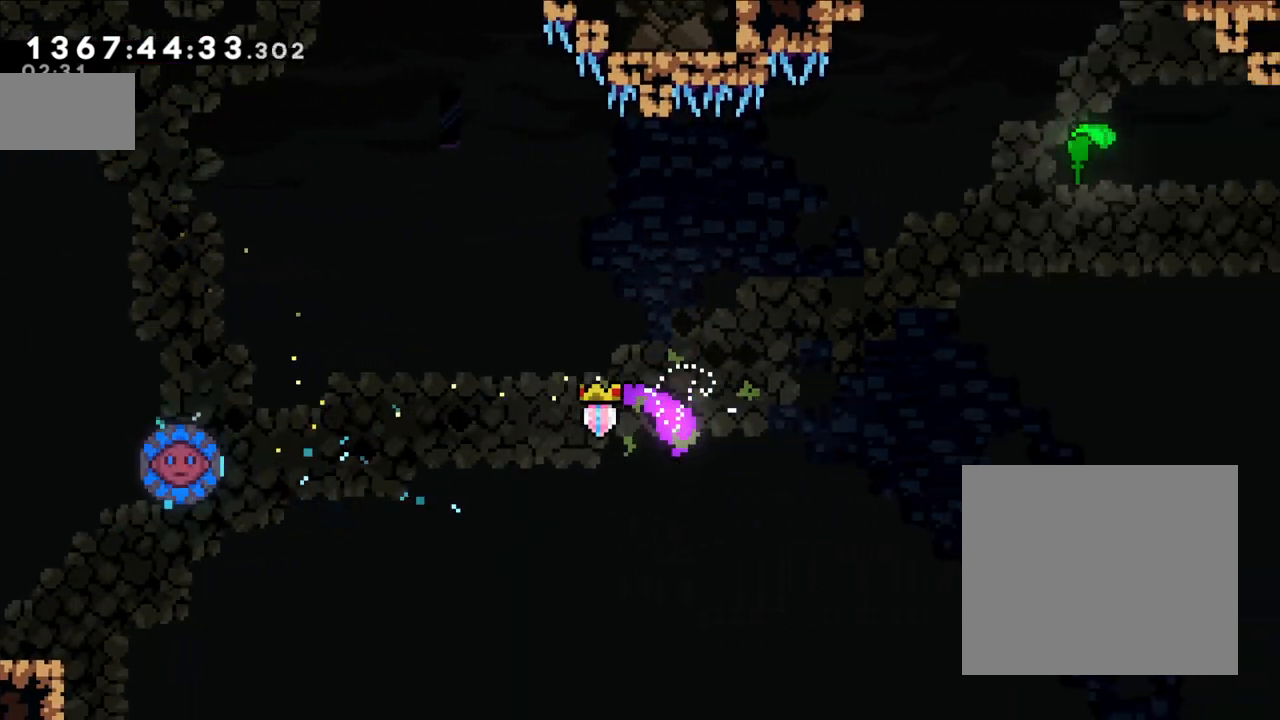
{"buttons": [], "left_stick": "up-left", "right_stick": "center", "events": []}
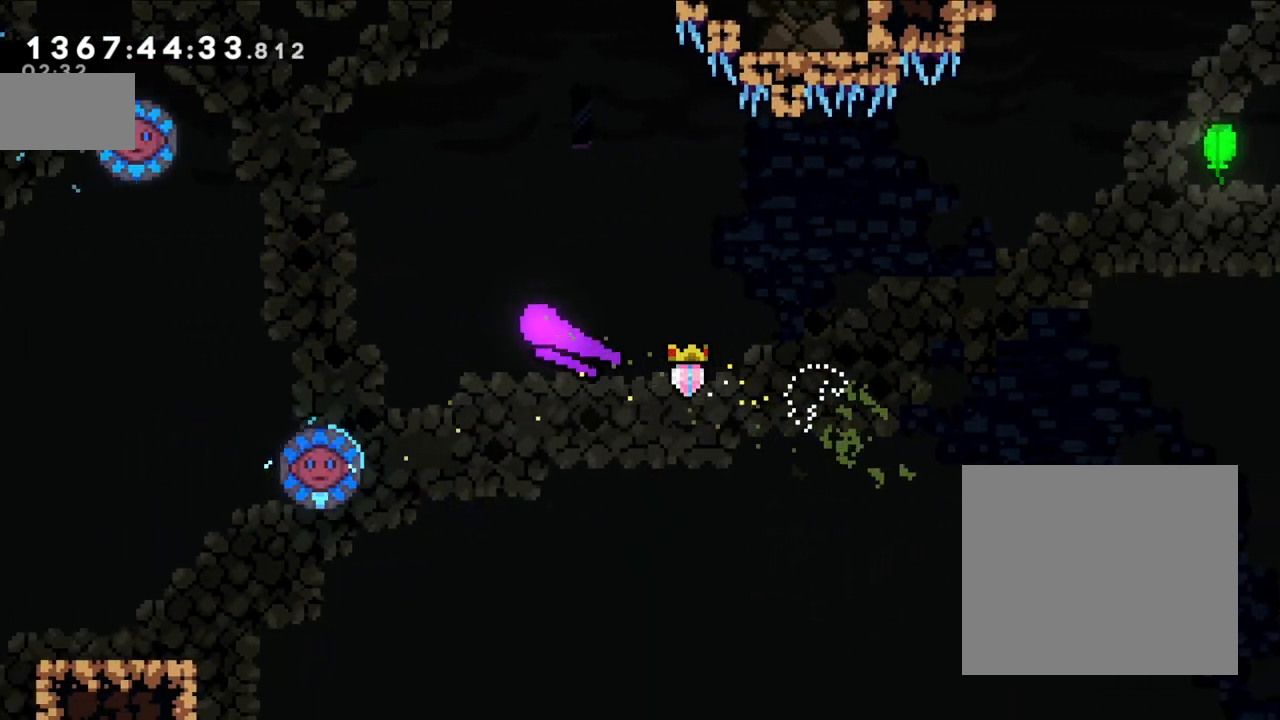
{"buttons": [], "left_stick": "up-left", "right_stick": "center", "events": [[100, "left_stick", "left"], [250, "left_stick", "up-left"]]}
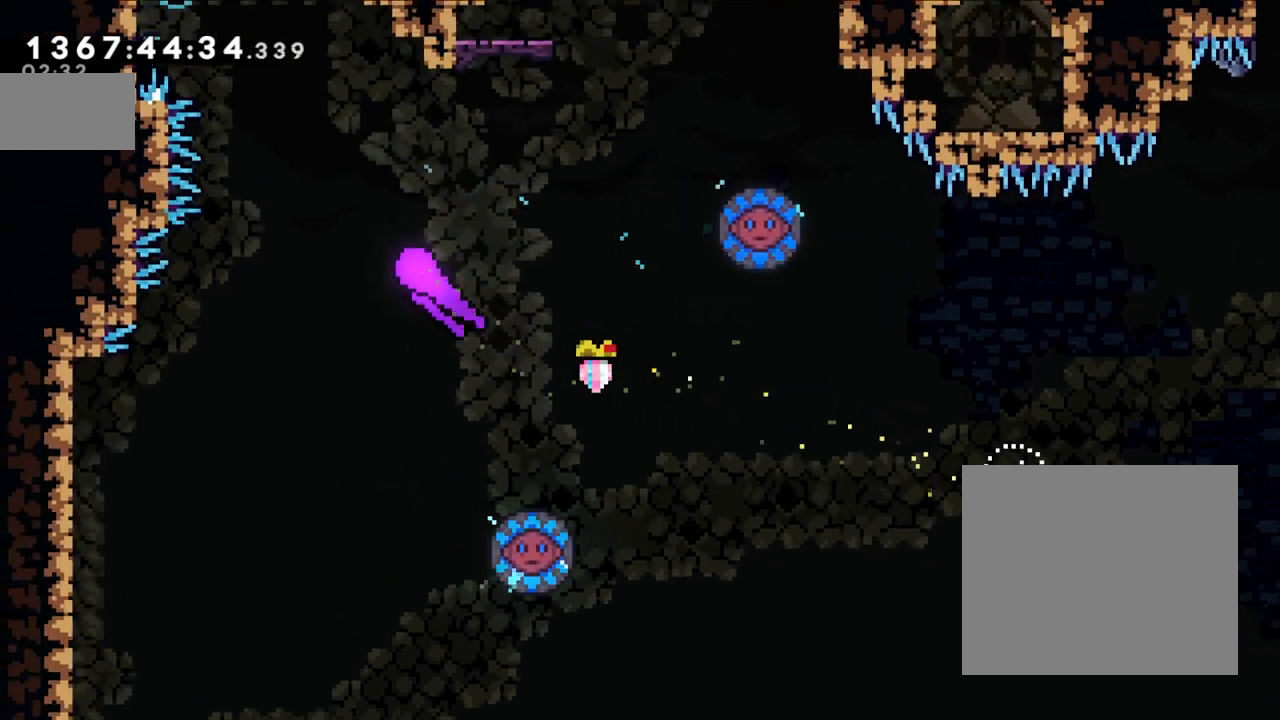
{"buttons": [], "left_stick": "up", "right_stick": "center", "events": [[350, "left_stick", "up"]]}
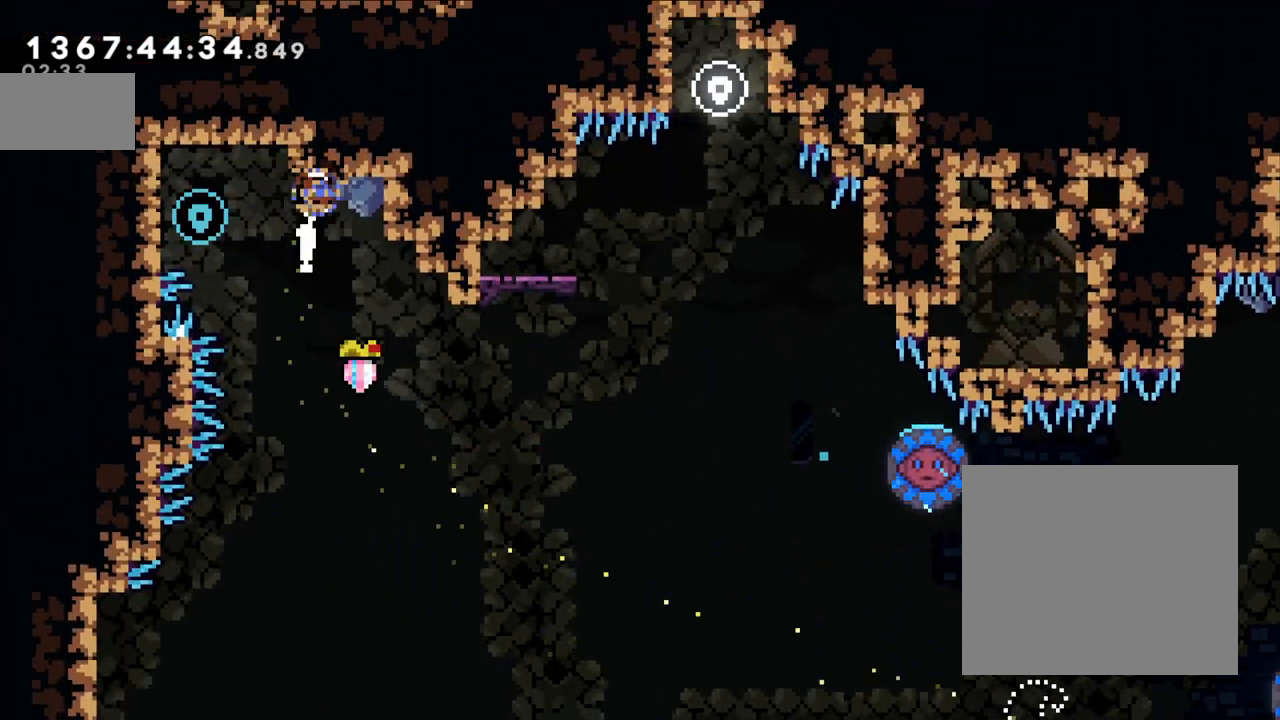
{"buttons": ["L2"], "left_stick": "down", "right_stick": "center", "events": [[33, "Y", "down"], [33, "left_stick", "right"], [83, "L2", "down"], [267, "Y", "up"], [367, "left_stick", "center"], [483, "left_stick", "down"]]}
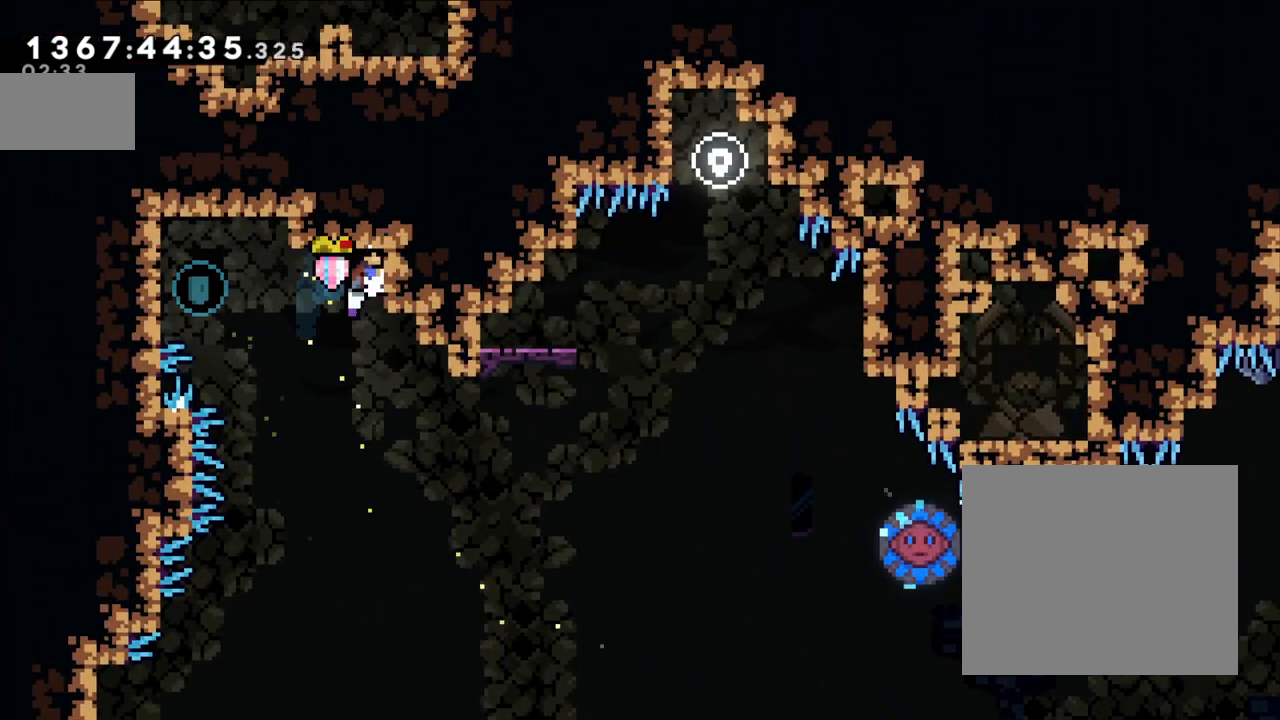
{"buttons": ["L2"], "left_stick": "center", "right_stick": "center", "events": [[200, "left_stick", "center"]]}
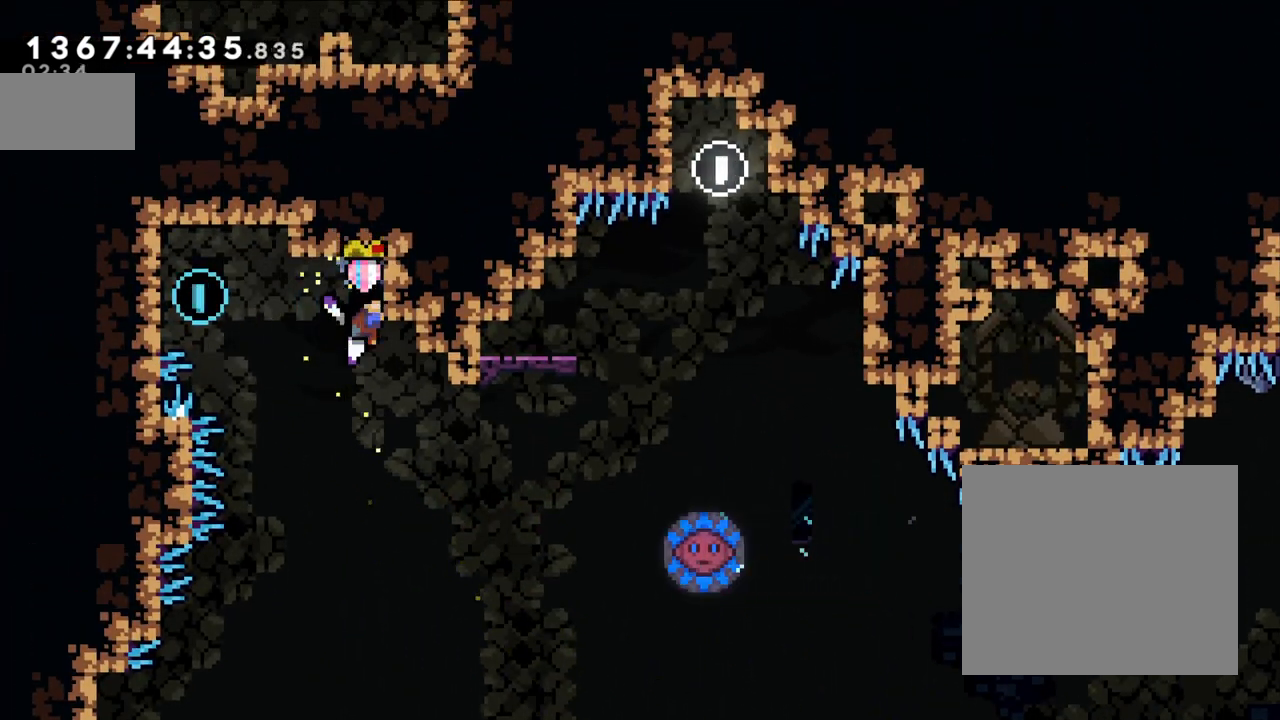
{"buttons": ["L2"], "left_stick": "center", "right_stick": "center", "events": []}
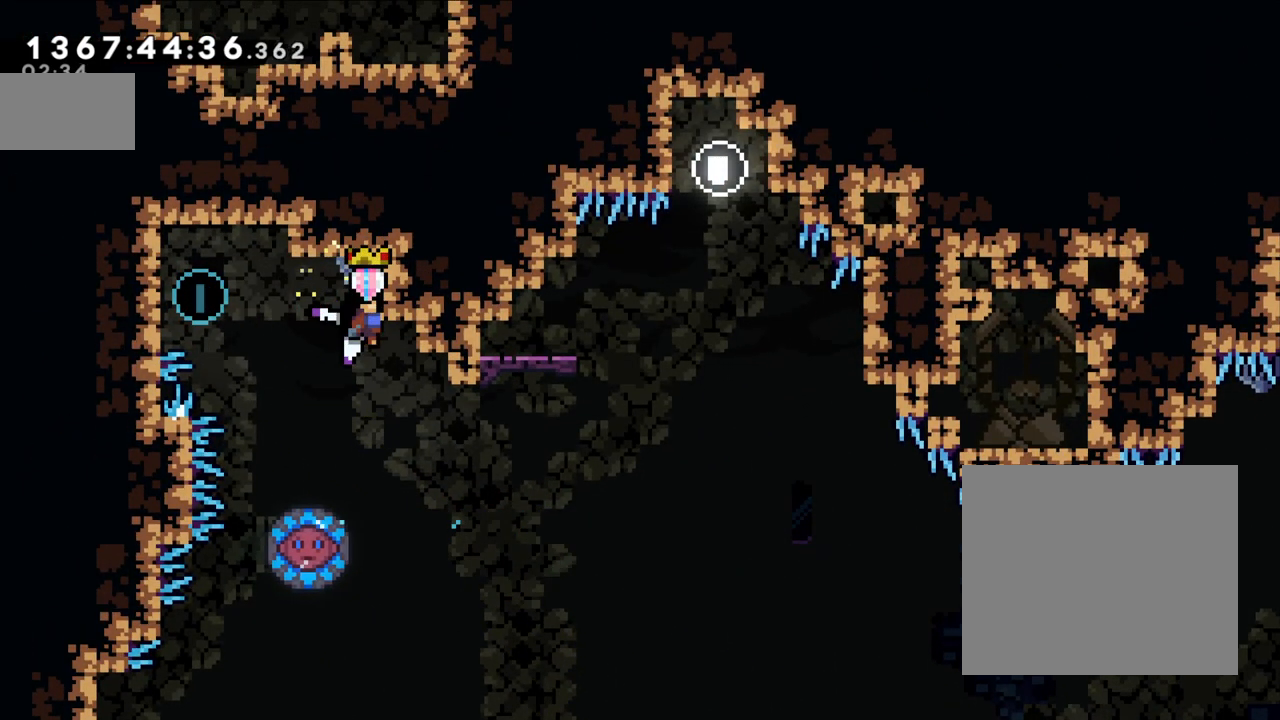
{"buttons": [], "left_stick": "center", "right_stick": "center", "events": [[133, "B", "down"], [133, "left_stick", "left"], [217, "B", "up"], [283, "L2", "up"], [300, "left_stick", "center"]]}
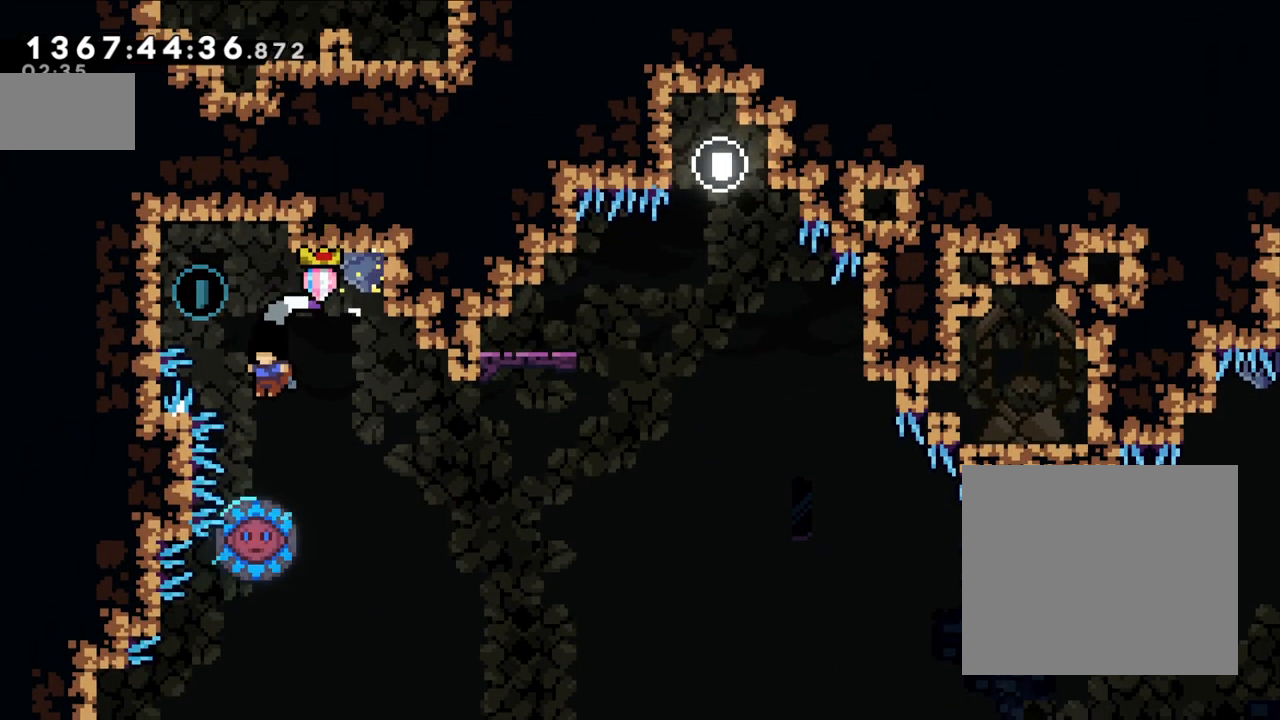
{"buttons": [], "left_stick": "center", "right_stick": "center", "events": []}
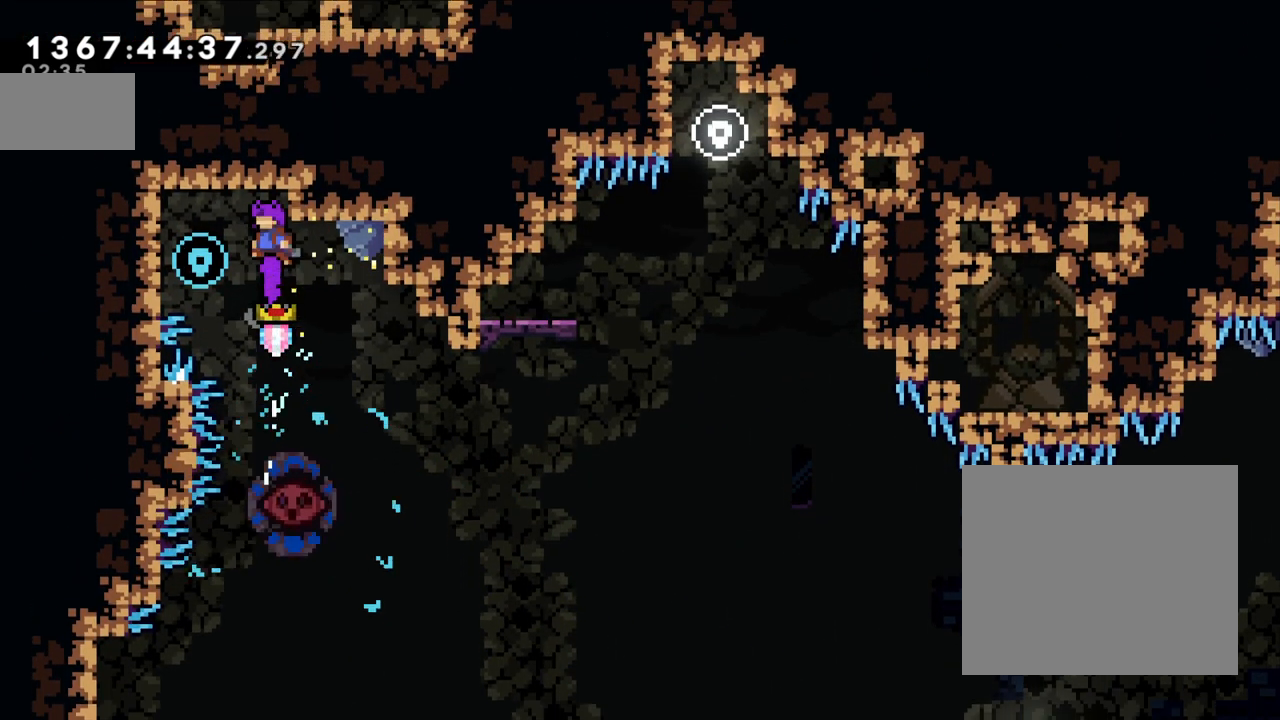
{"buttons": ["L2"], "left_stick": "right", "right_stick": "center", "events": [[33, "L2", "down"], [33, "left_stick", "left"], [50, "Y", "down"], [250, "Y", "up"], [317, "left_stick", "right"], [400, "B", "down"], [450, "B", "up"]]}
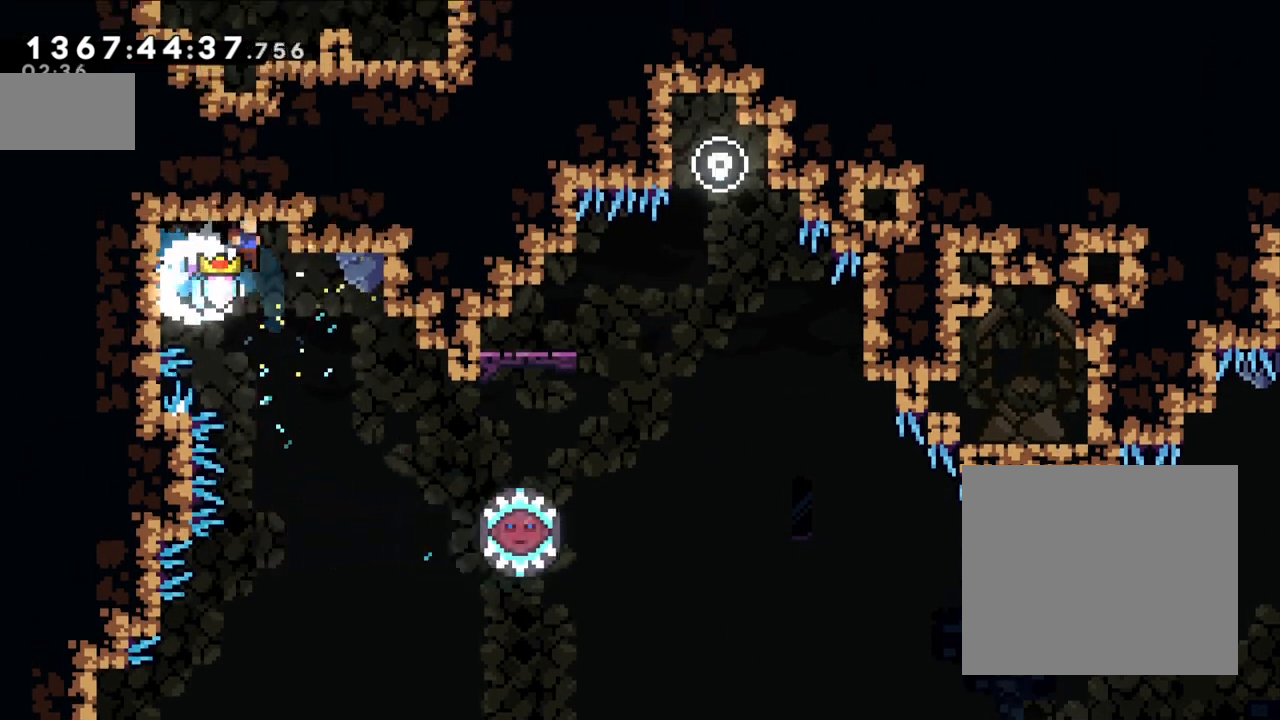
{"buttons": [], "left_stick": "center", "right_stick": "center", "events": [[83, "left_stick", "center"], [183, "L2", "up"]]}
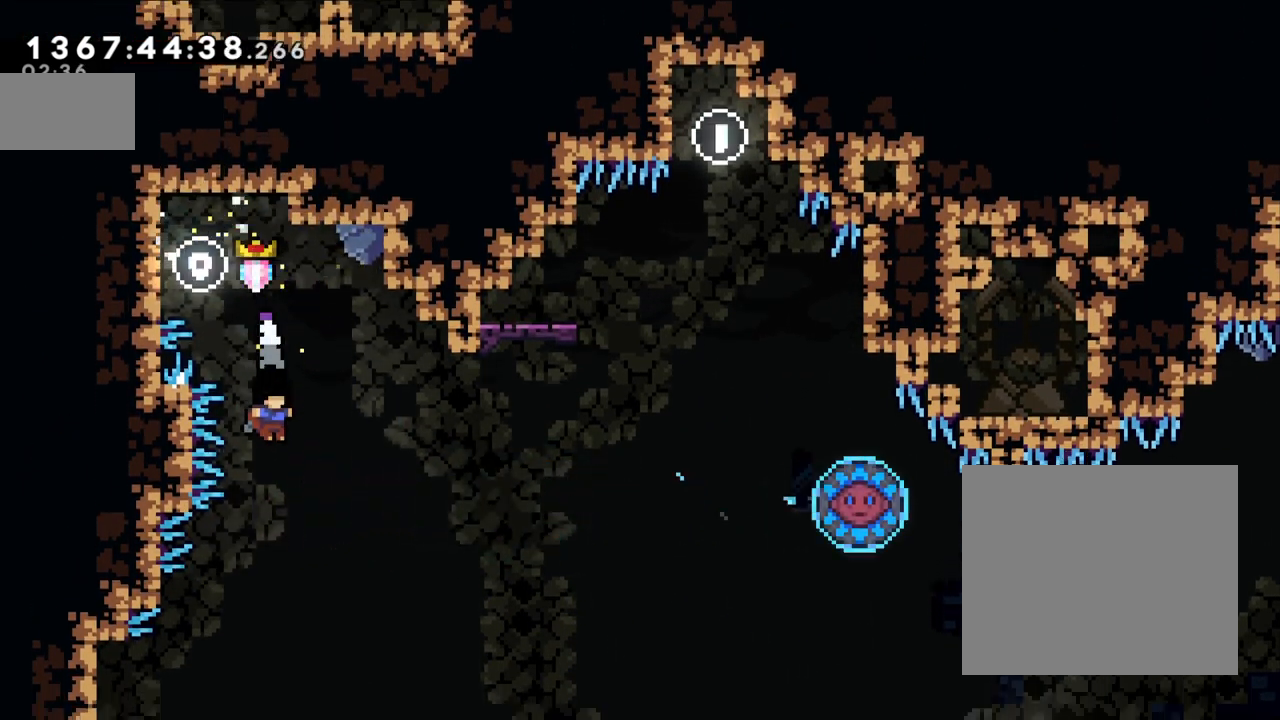
{"buttons": [], "left_stick": "center", "right_stick": "center", "events": []}
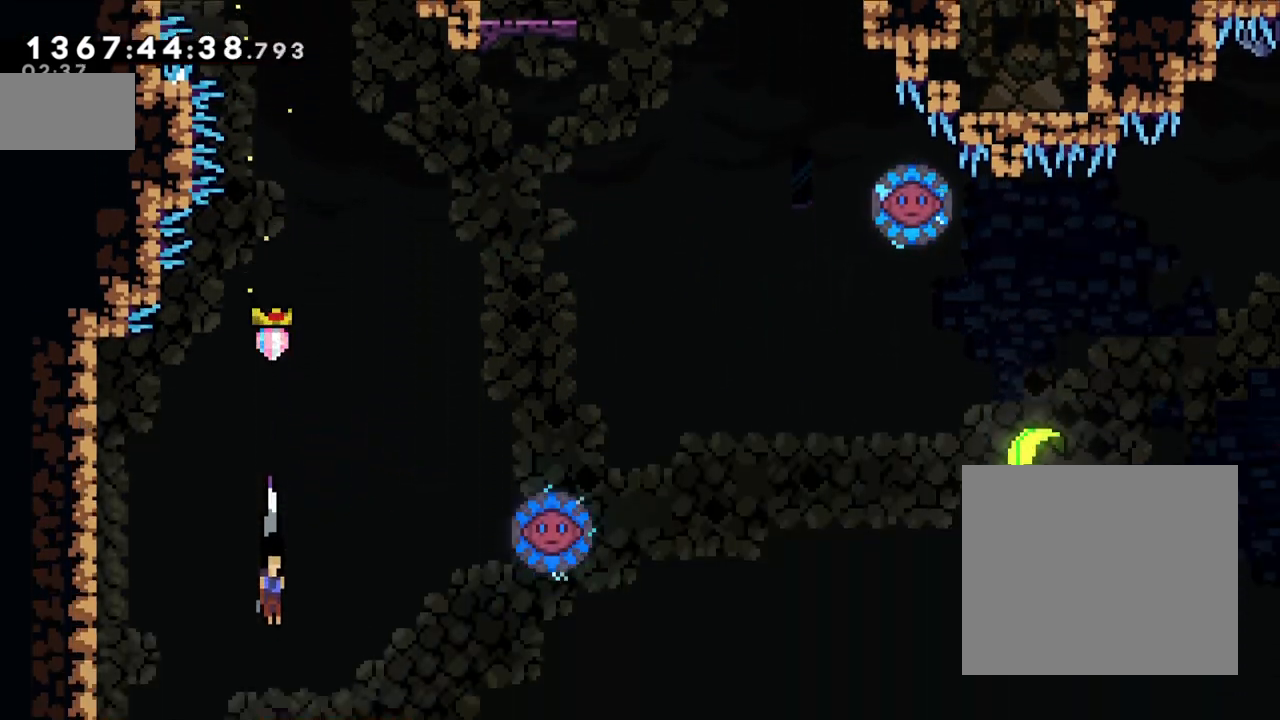
{"buttons": [], "left_stick": "center", "right_stick": "center", "events": []}
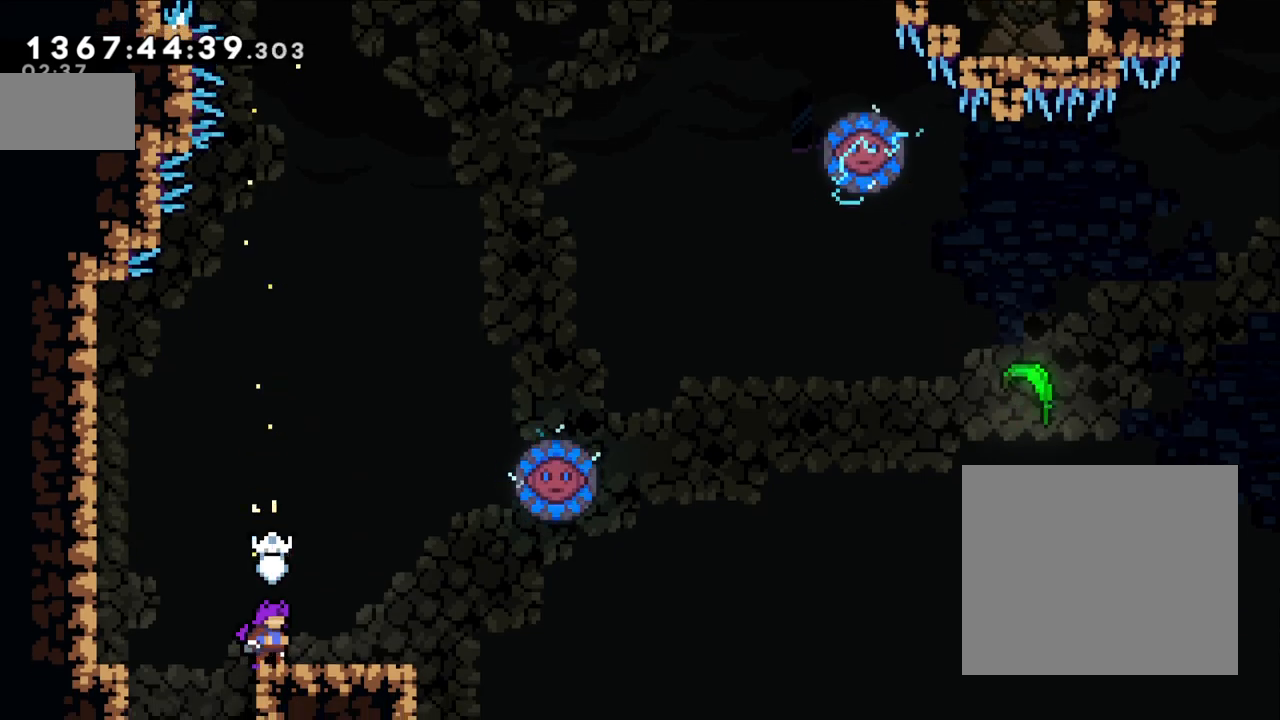
{"buttons": ["B", "Y"], "left_stick": "up", "right_stick": "center", "events": [[50, "left_stick", "right"], [267, "B", "down"], [467, "left_stick", "up"], [500, "Y", "down"]]}